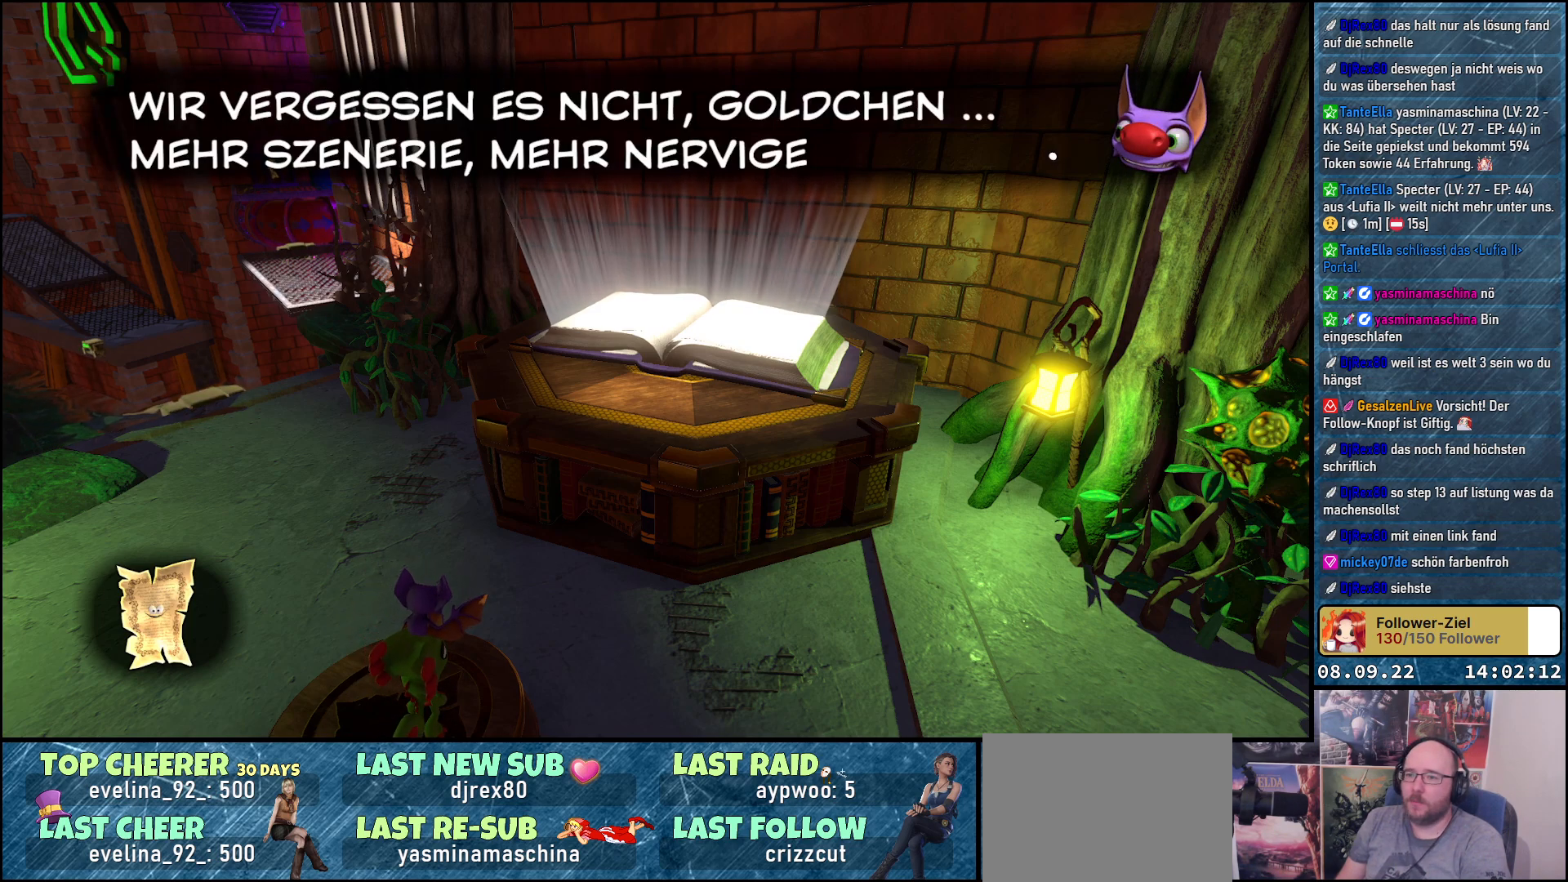
Gameplay with a controller (Xbox layout); each line is a JSON object with the inputs held at the frame after it. "events" lists button and stick changes between this image and that frame as [ms after this image, input, new state], when the widget could be followed in between.
{"buttons": [], "left_stick": "center", "right_stick": "center", "events": []}
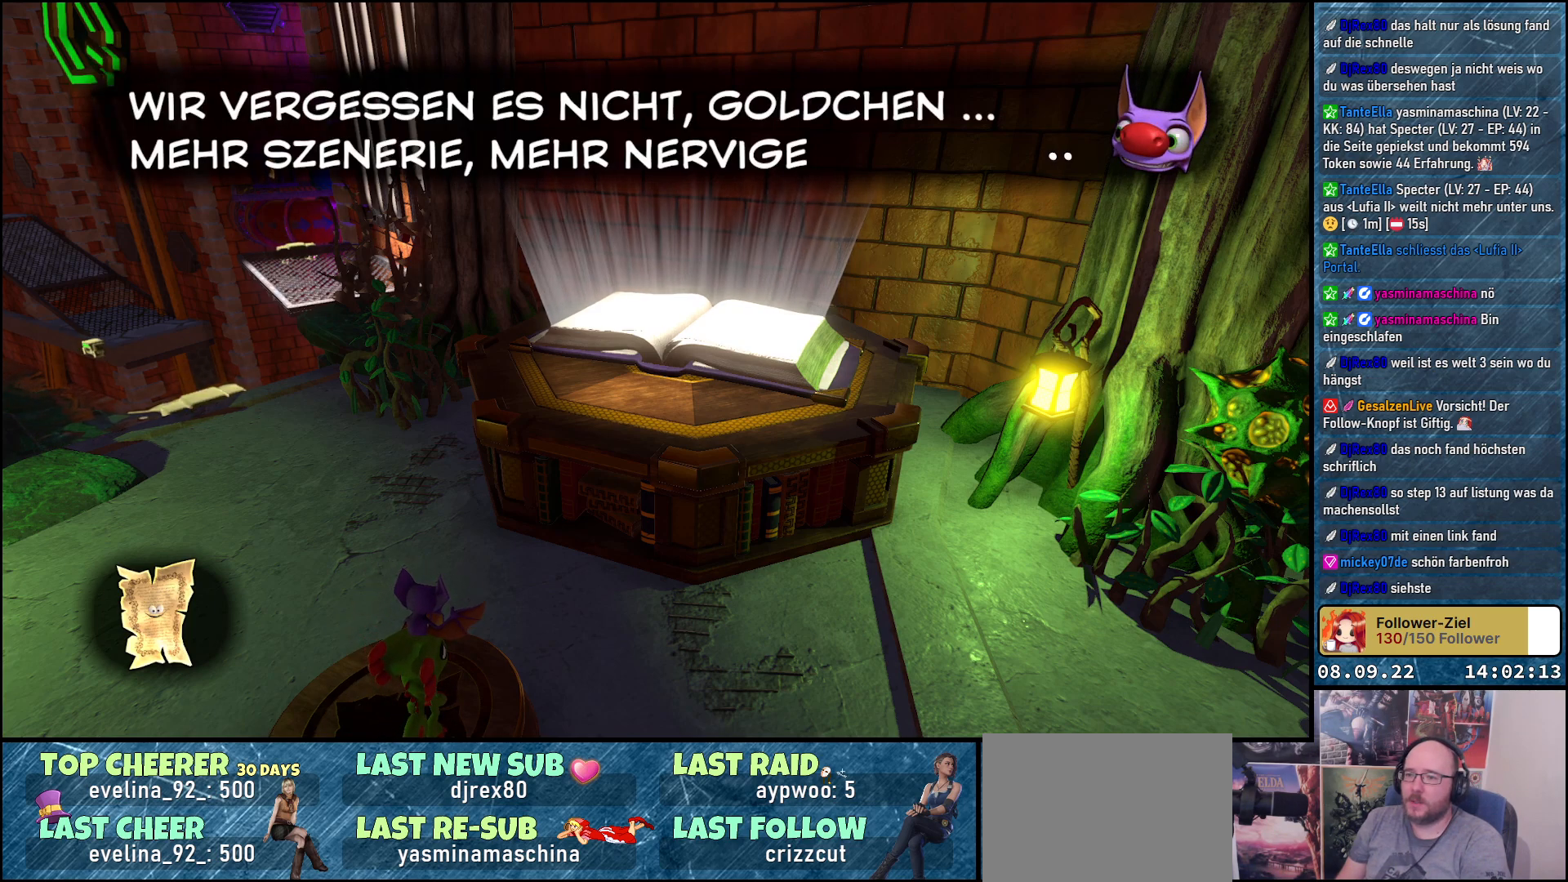
{"buttons": [], "left_stick": "center", "right_stick": "center", "events": []}
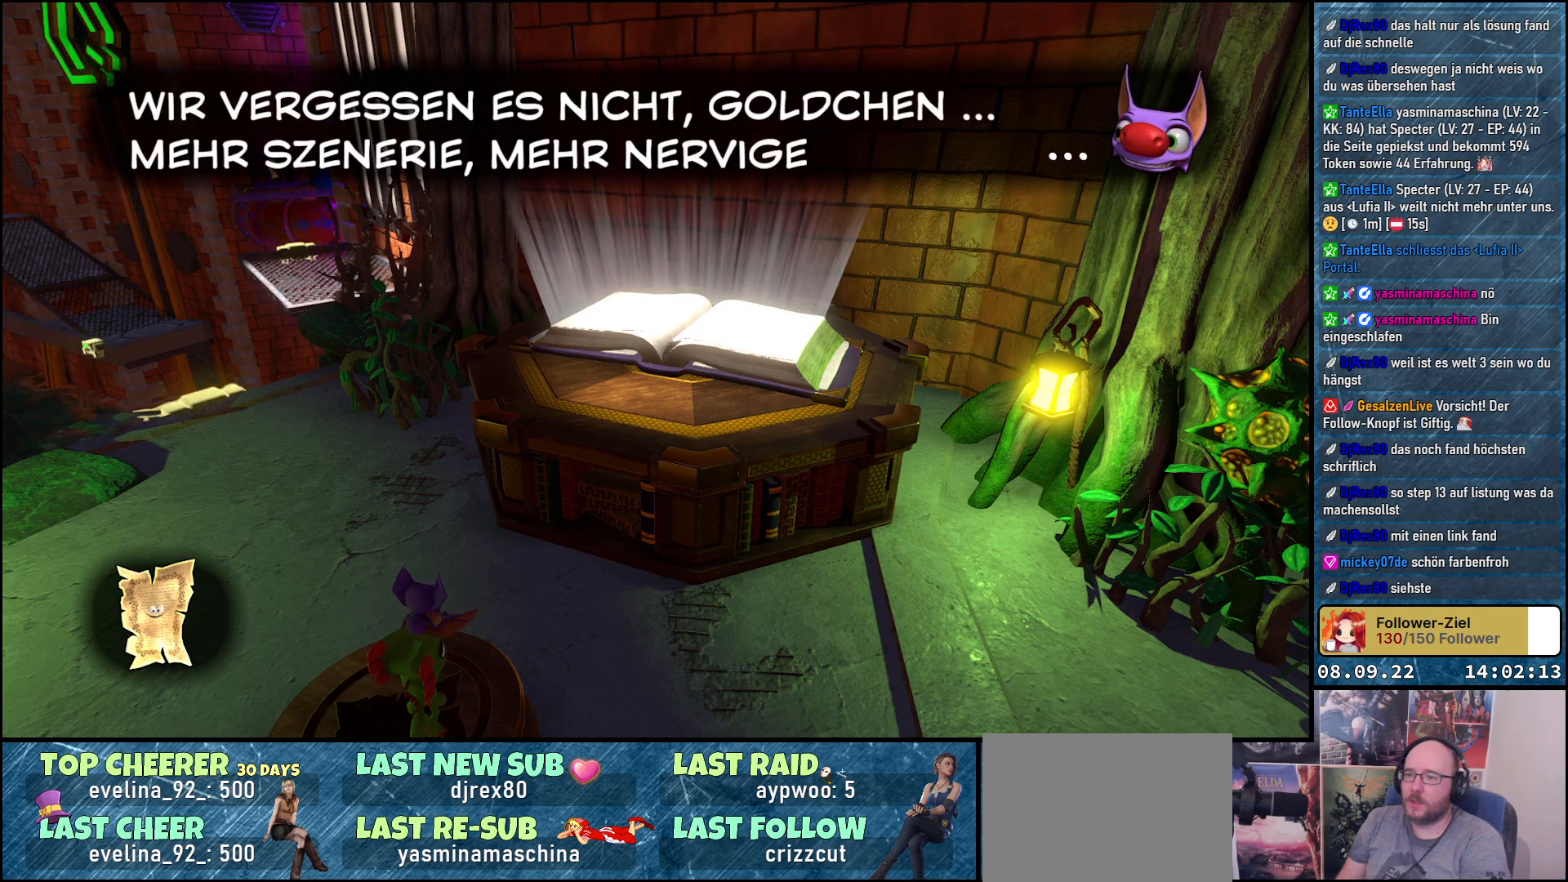
{"buttons": [], "left_stick": "center", "right_stick": "center", "events": [[383, "A", "down"], [467, "A", "up"]]}
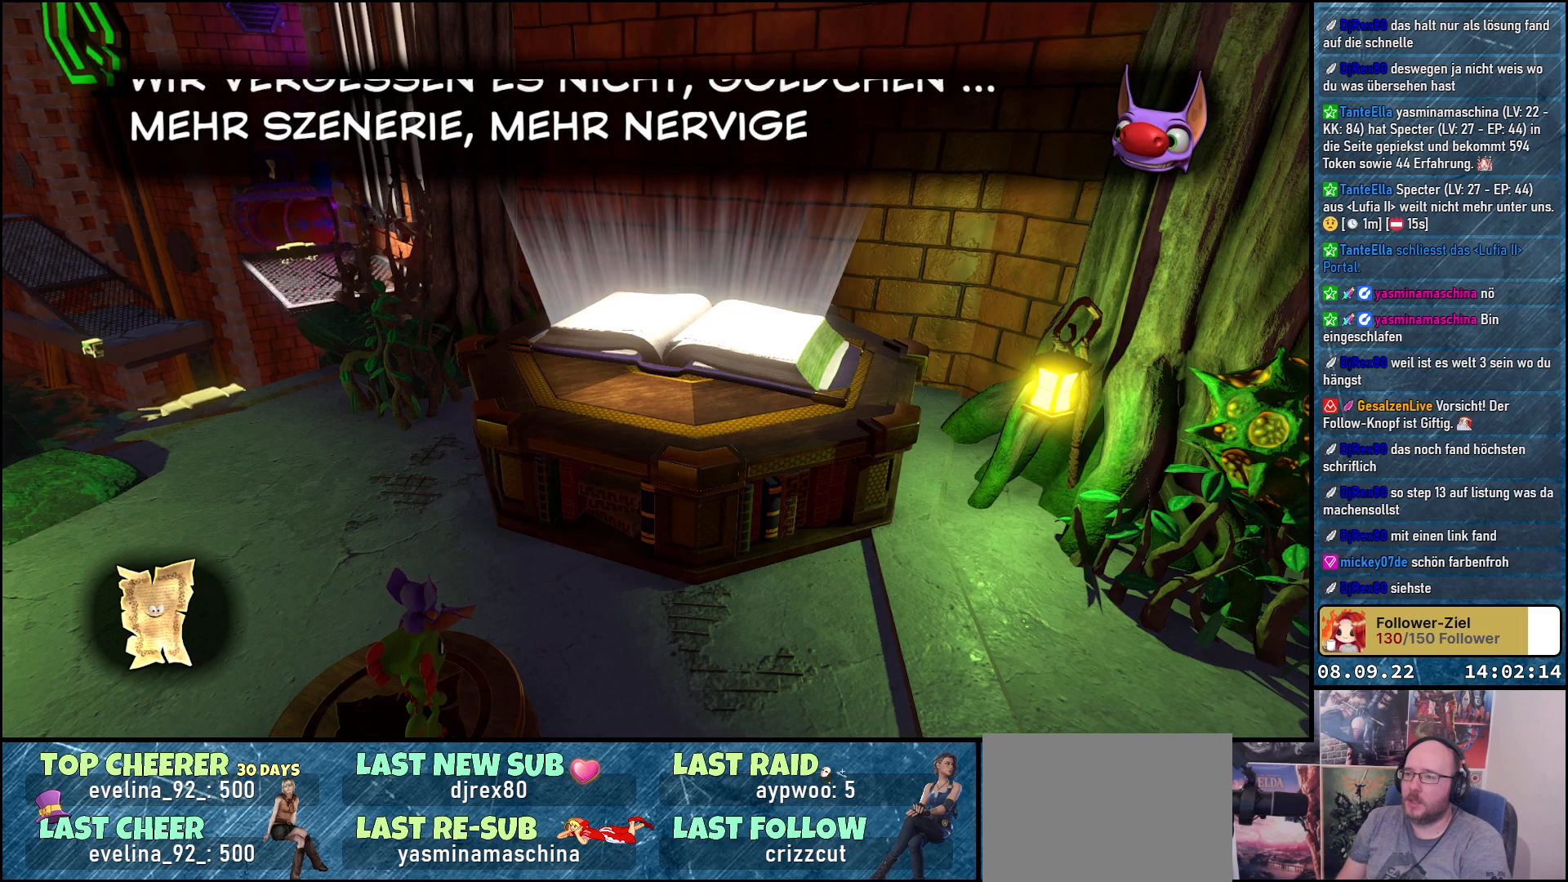
{"buttons": [], "left_stick": "center", "right_stick": "center", "events": []}
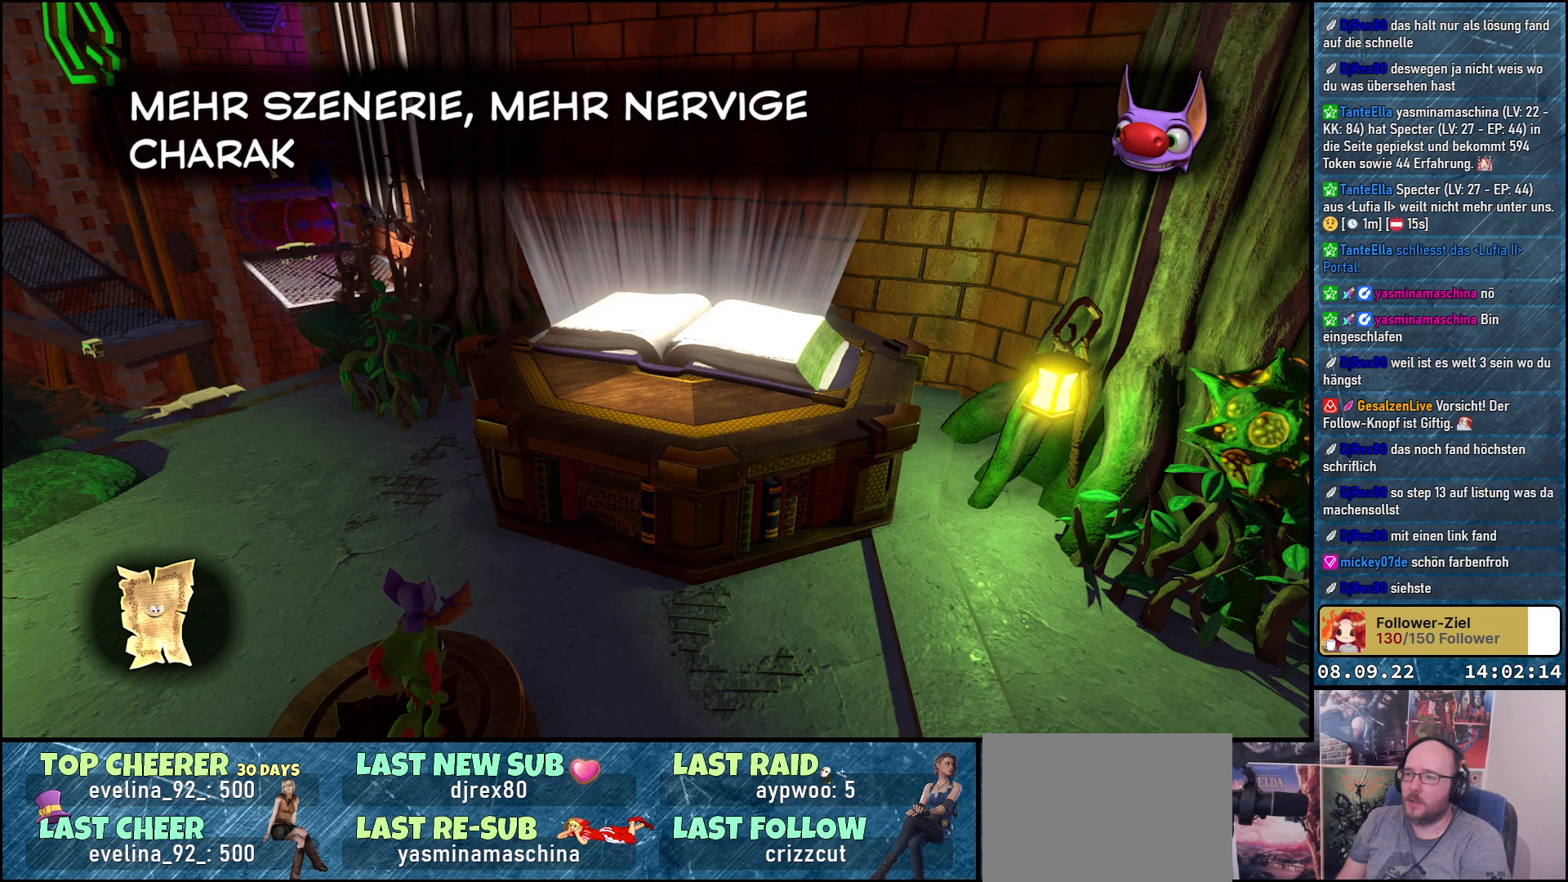
{"buttons": [], "left_stick": "center", "right_stick": "center", "events": []}
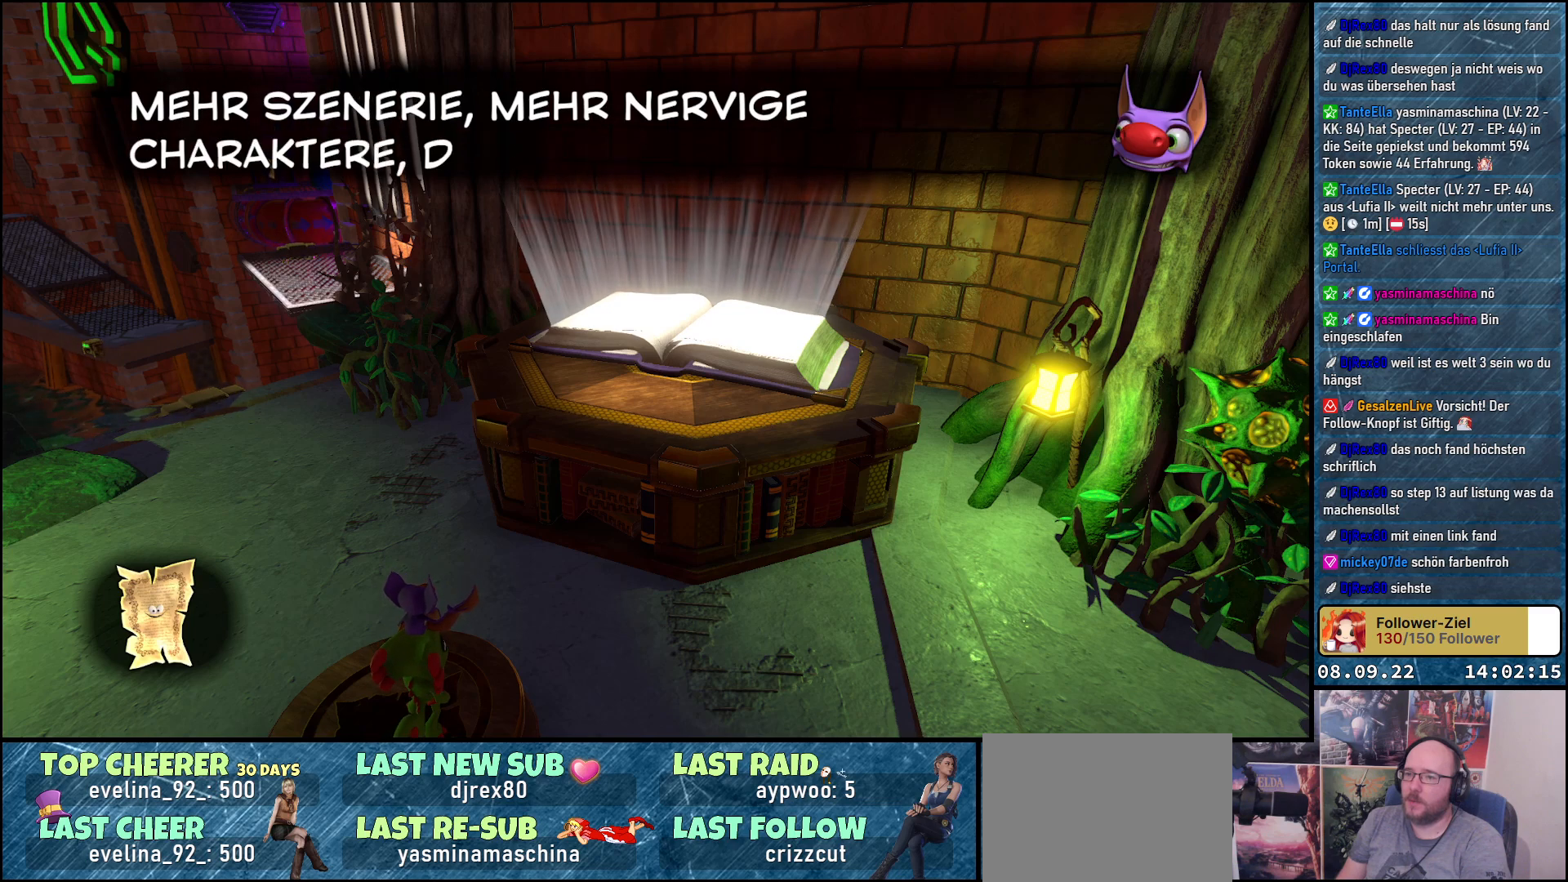
{"buttons": [], "left_stick": "center", "right_stick": "center", "events": []}
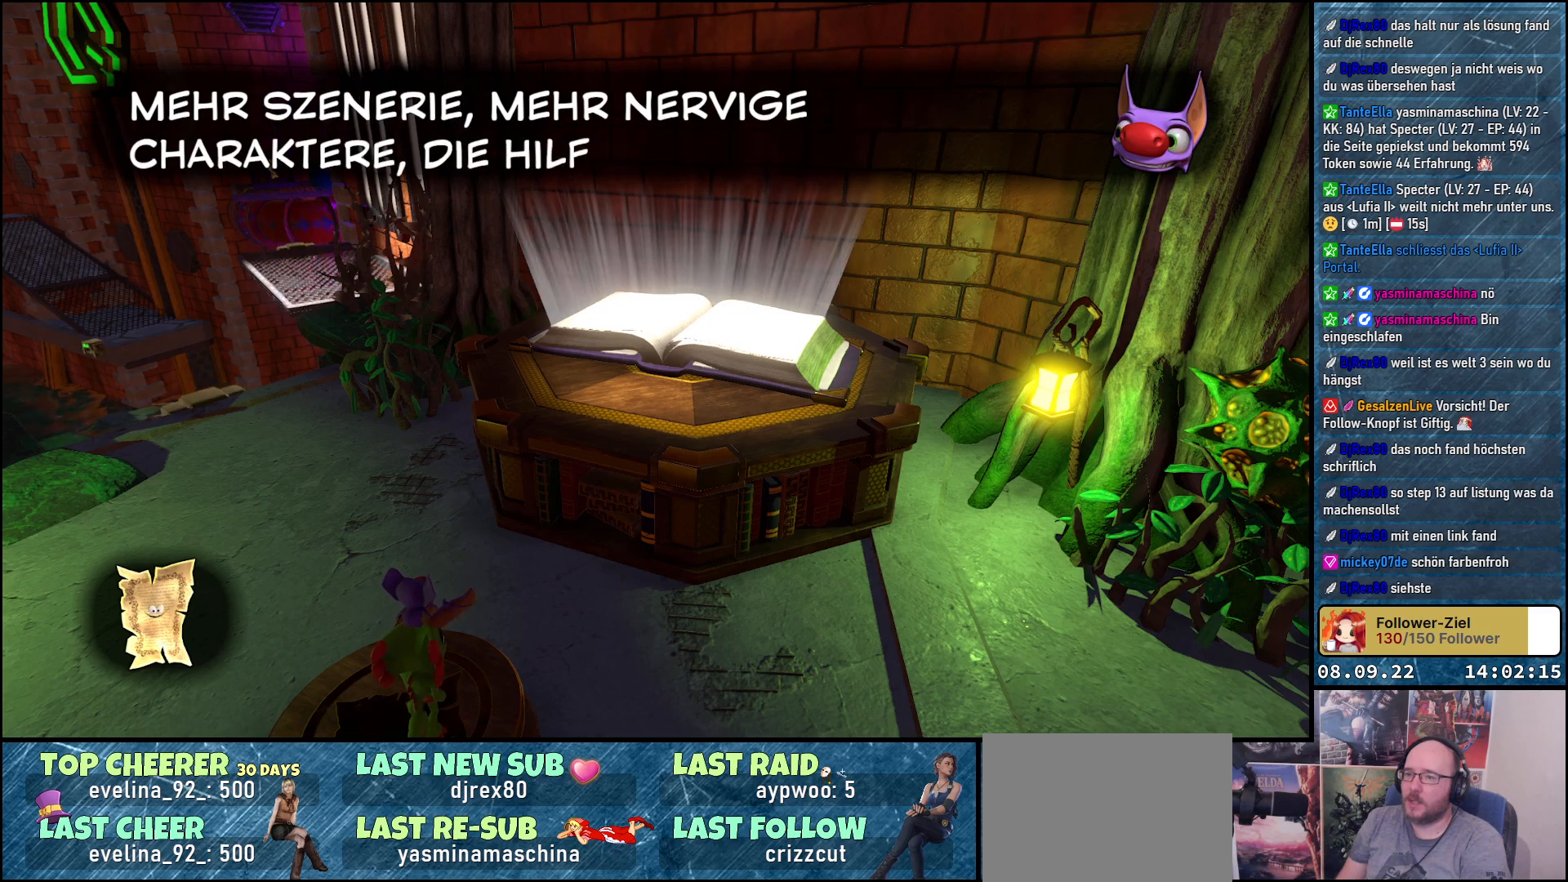
{"buttons": [], "left_stick": "center", "right_stick": "center", "events": []}
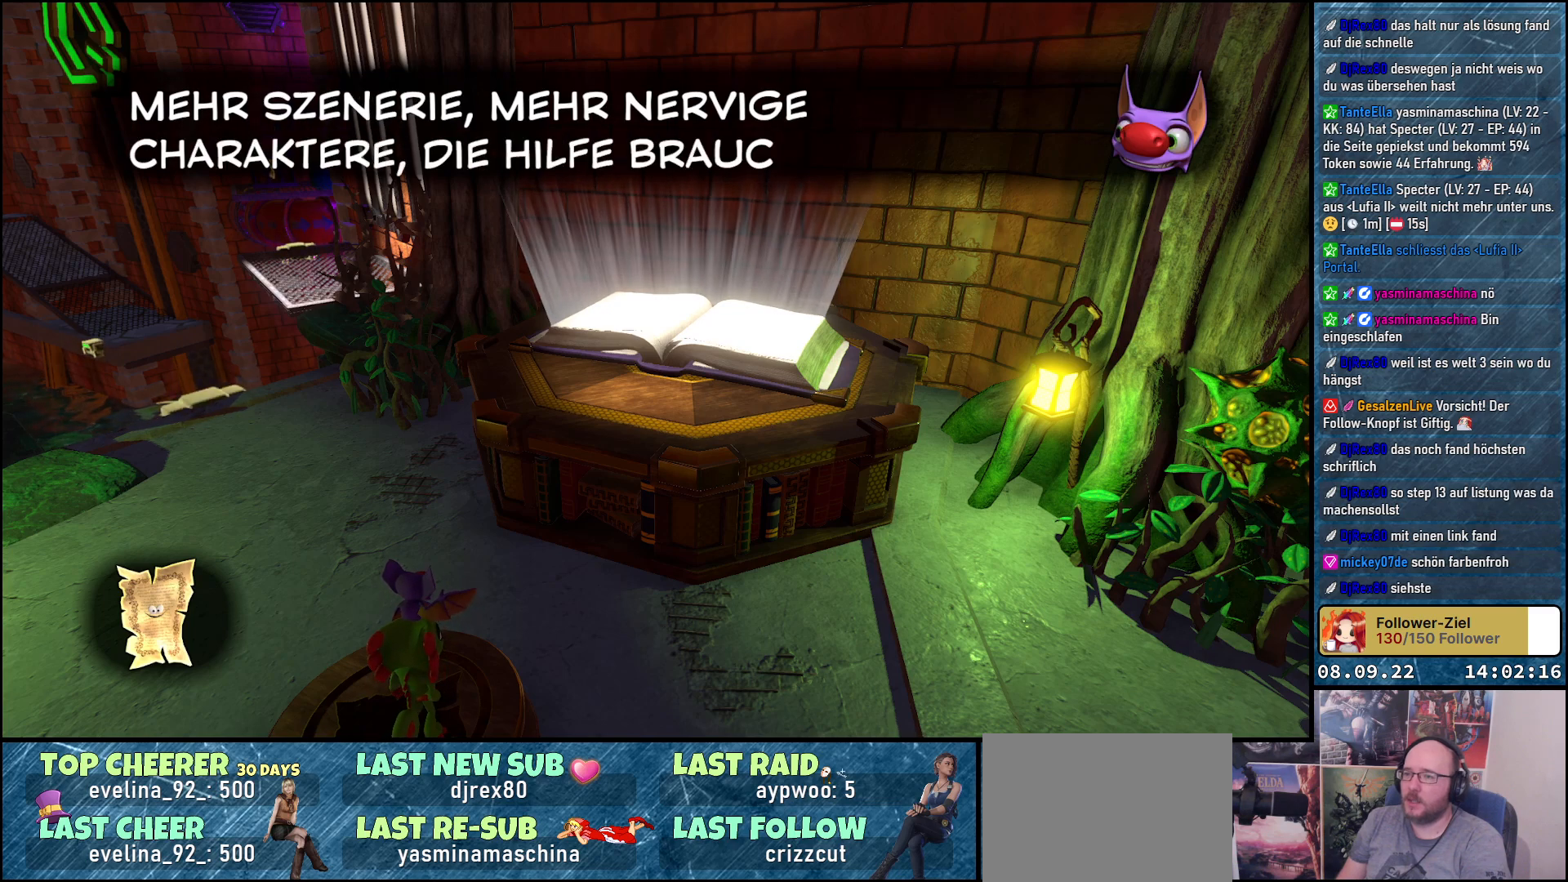
{"buttons": ["A"], "left_stick": "center", "right_stick": "center", "events": [[467, "A", "down"]]}
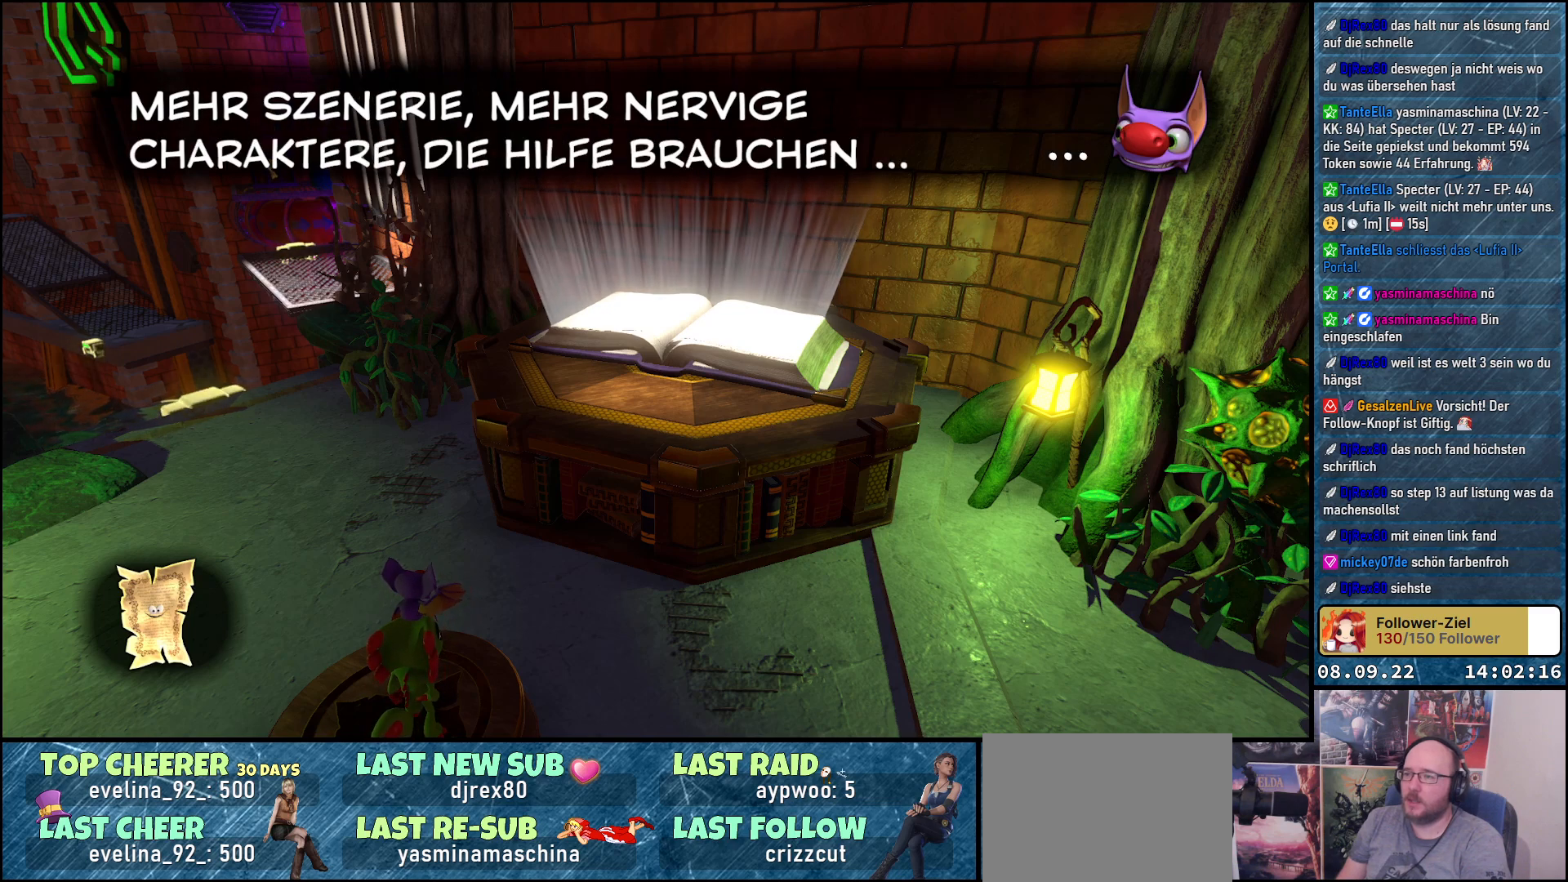
{"buttons": [], "left_stick": "center", "right_stick": "center", "events": [[33, "A", "up"], [417, "A", "down"], [500, "A", "up"]]}
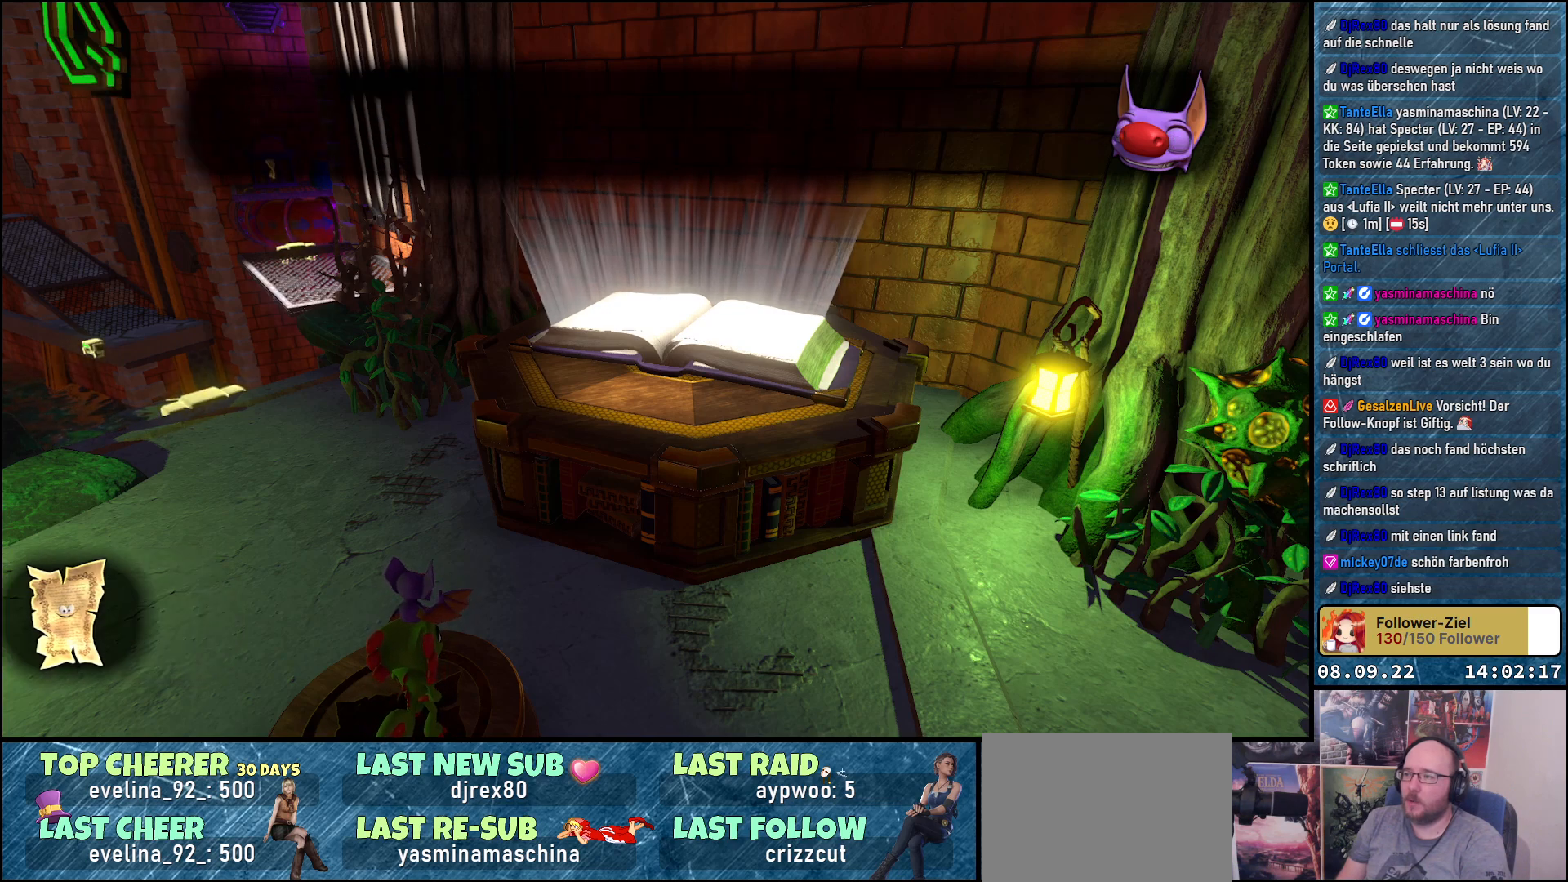
{"buttons": [], "left_stick": "center", "right_stick": "center", "events": []}
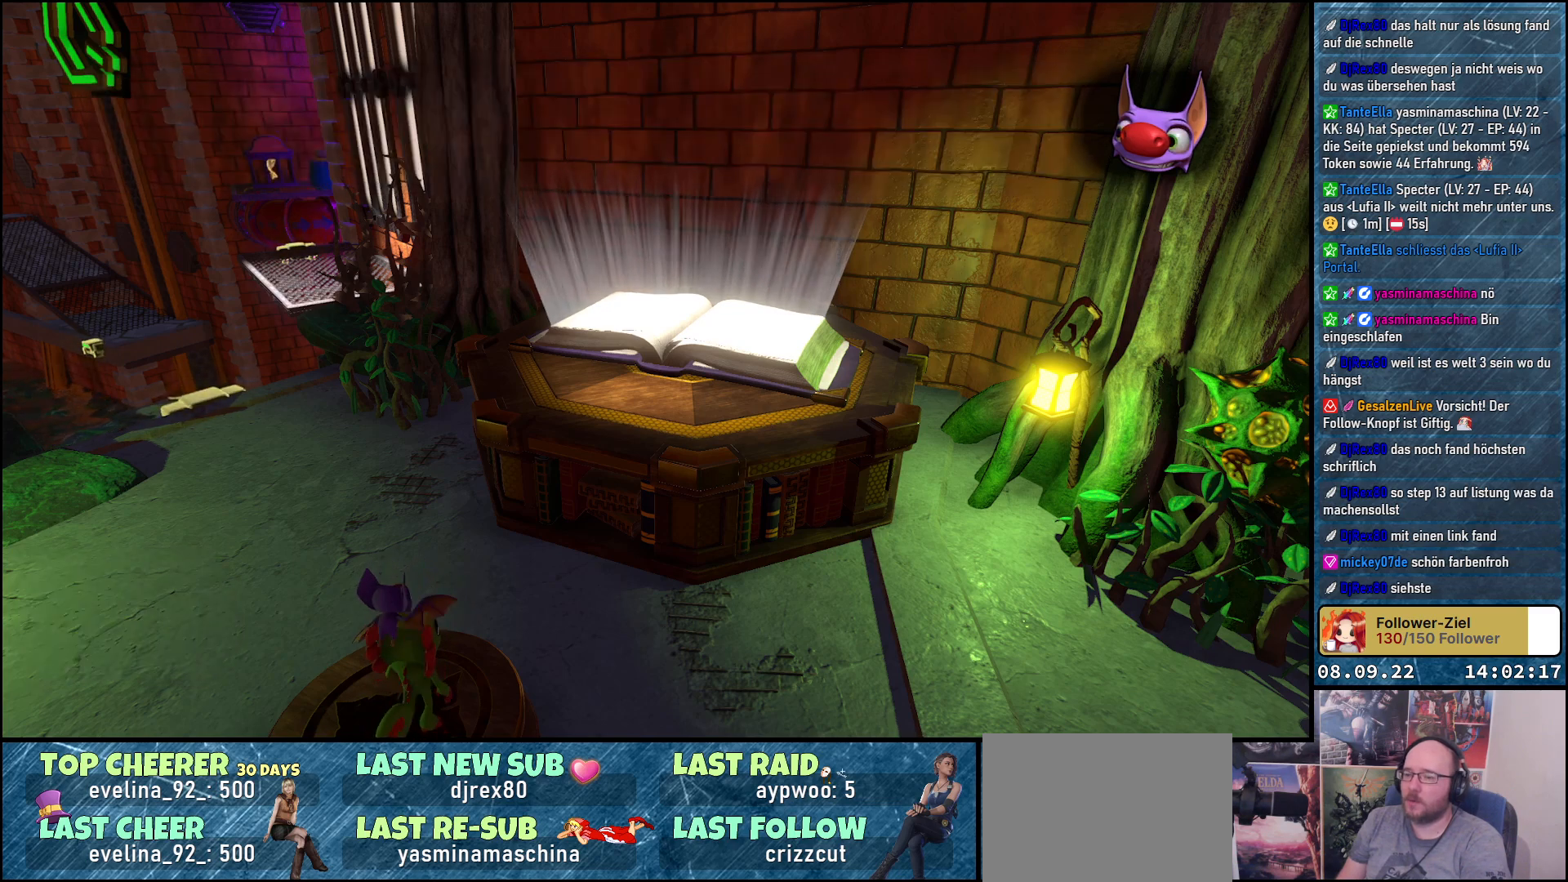
{"buttons": [], "left_stick": "center", "right_stick": "center", "events": []}
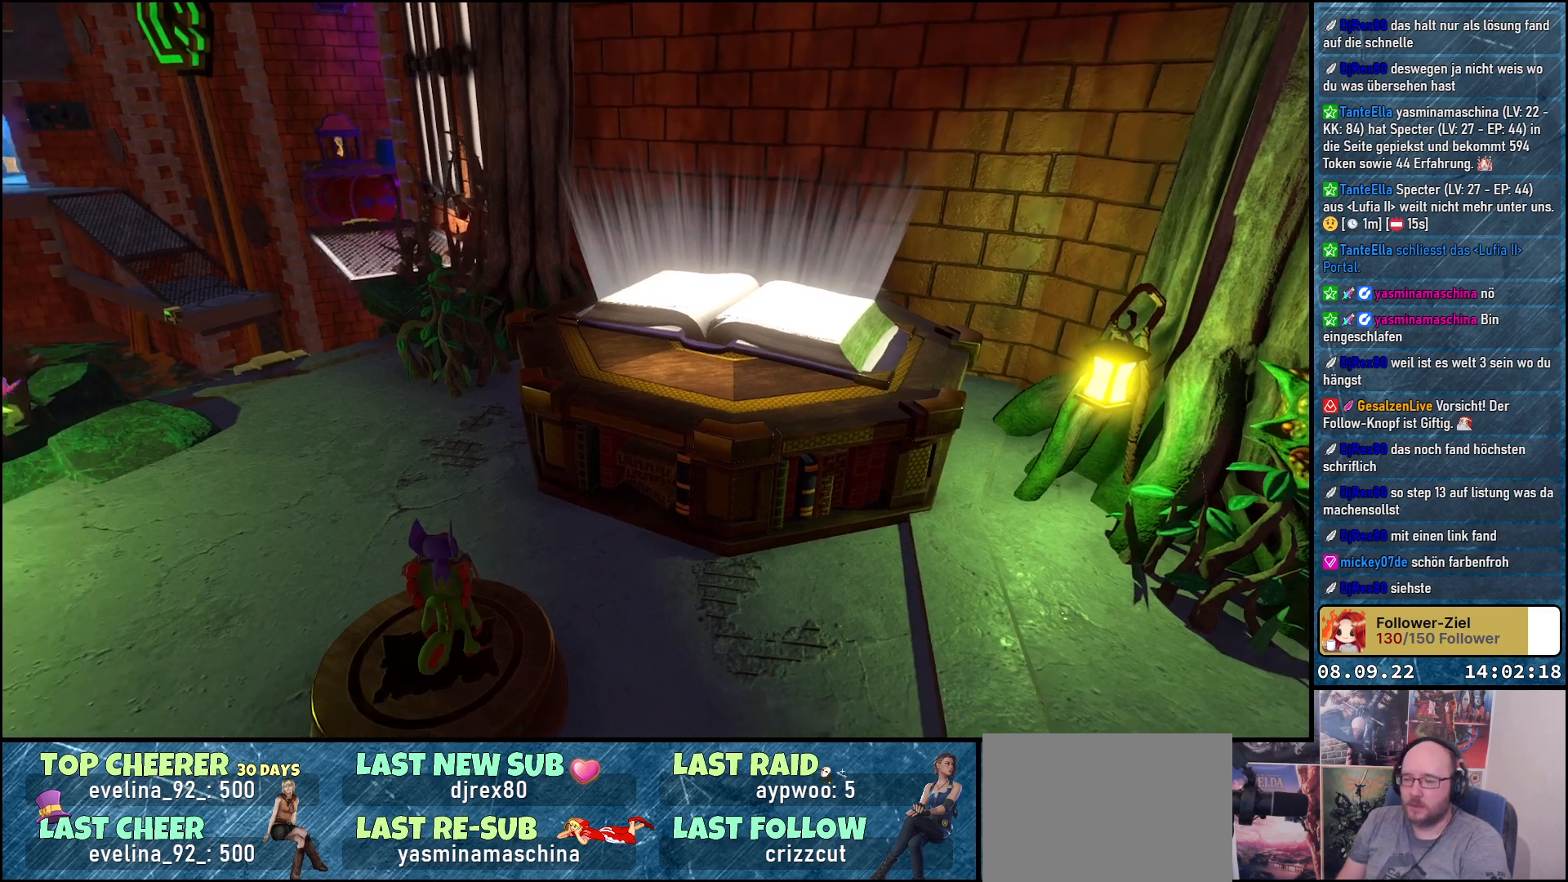
{"buttons": [], "left_stick": "center", "right_stick": "left", "events": [[333, "right_stick", "left"]]}
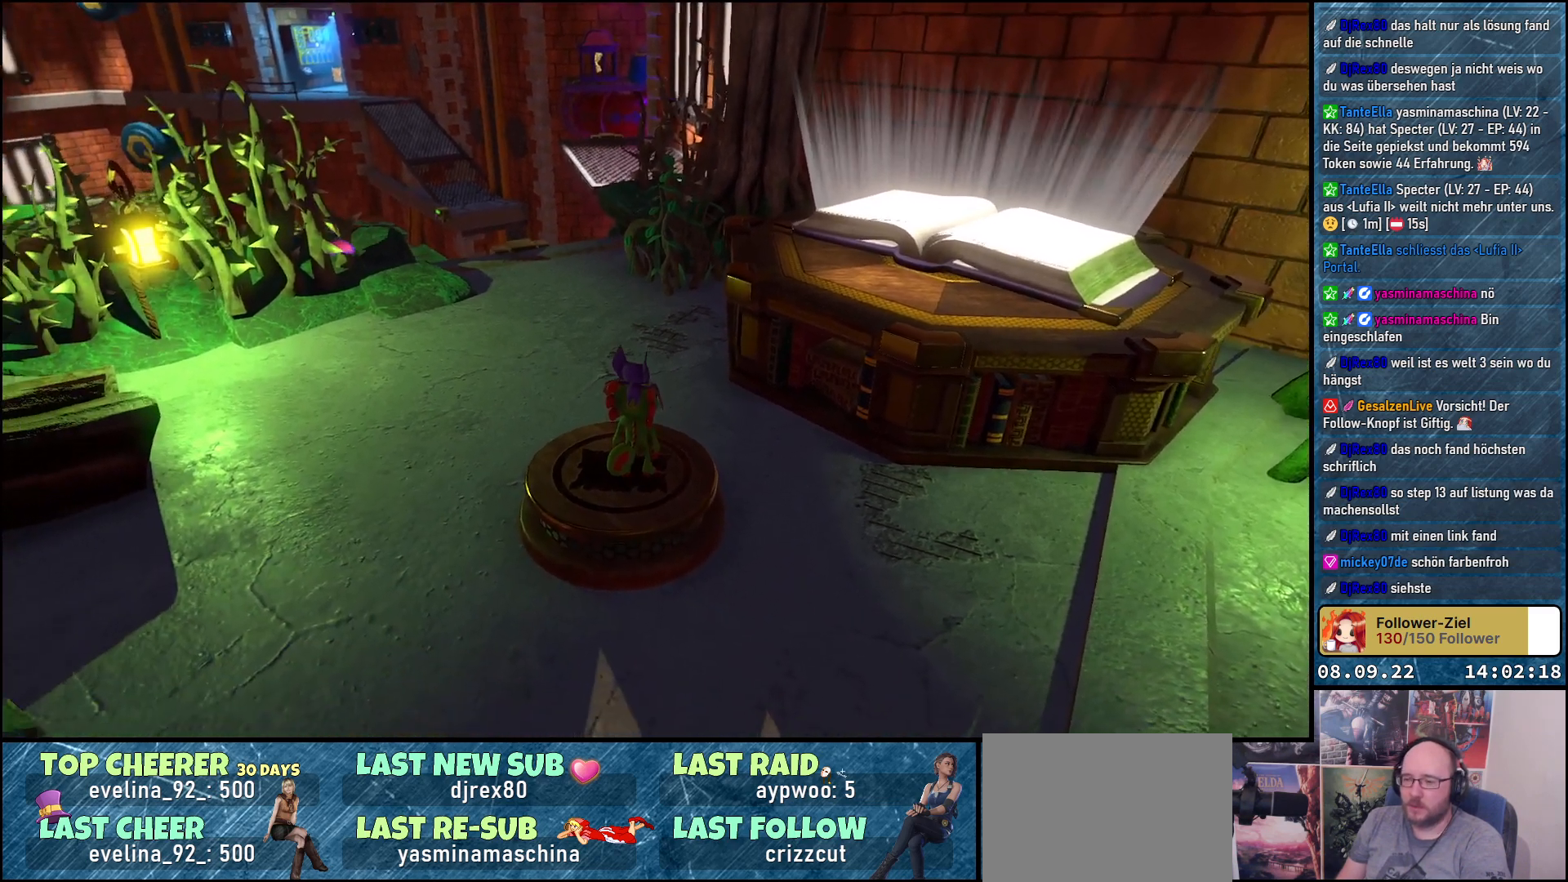
{"buttons": [], "left_stick": "down-left", "right_stick": "center", "events": [[300, "left_stick", "left"], [317, "right_stick", "center"], [350, "left_stick", "down-left"]]}
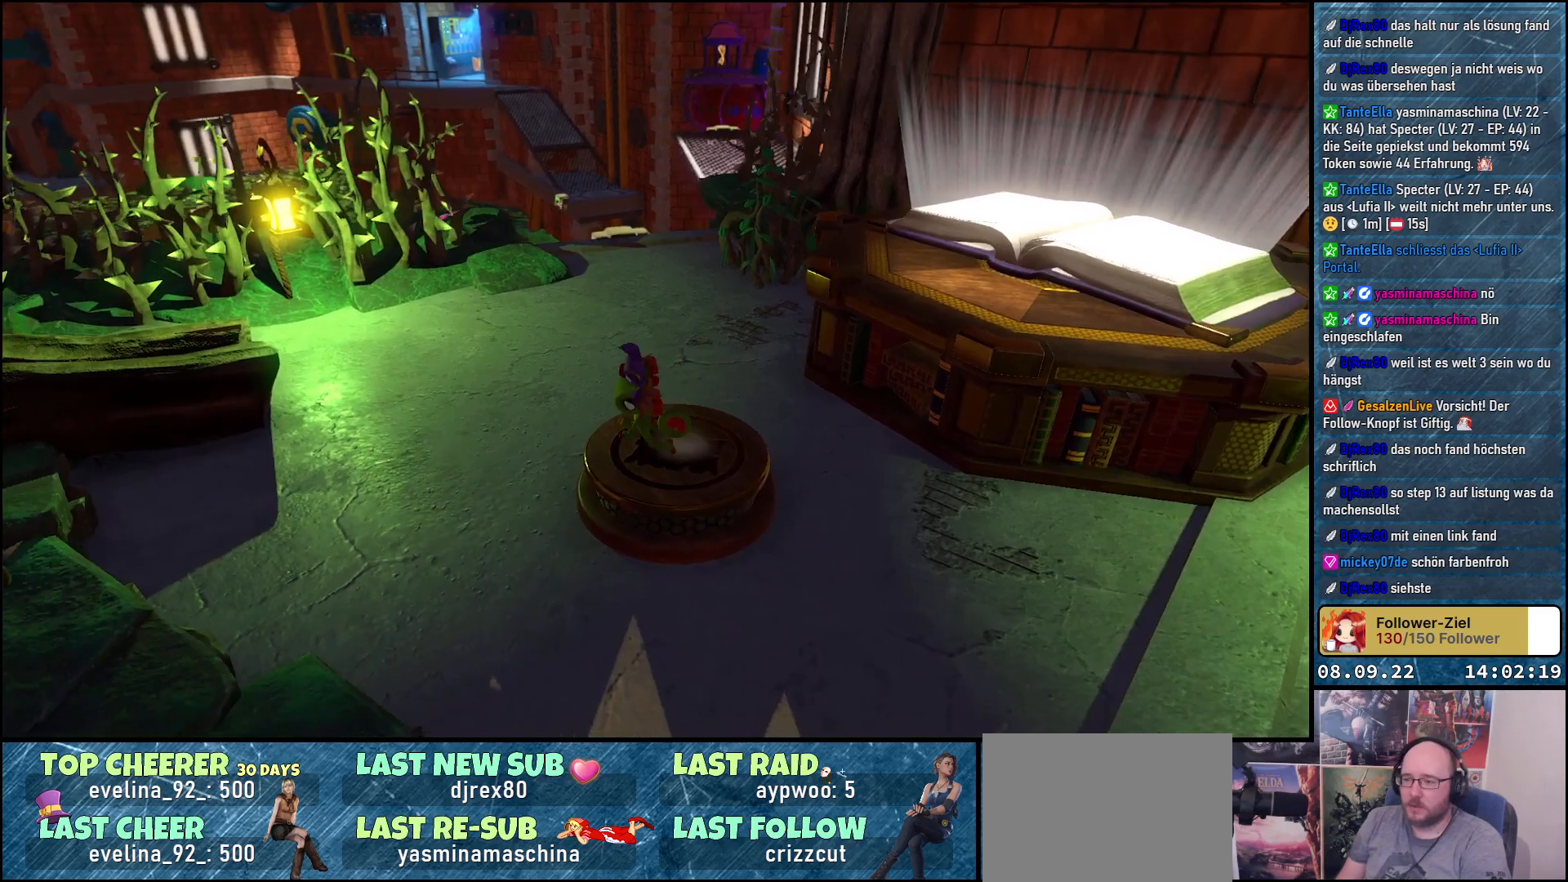
{"buttons": [], "left_stick": "center", "right_stick": "center", "events": [[450, "left_stick", "center"]]}
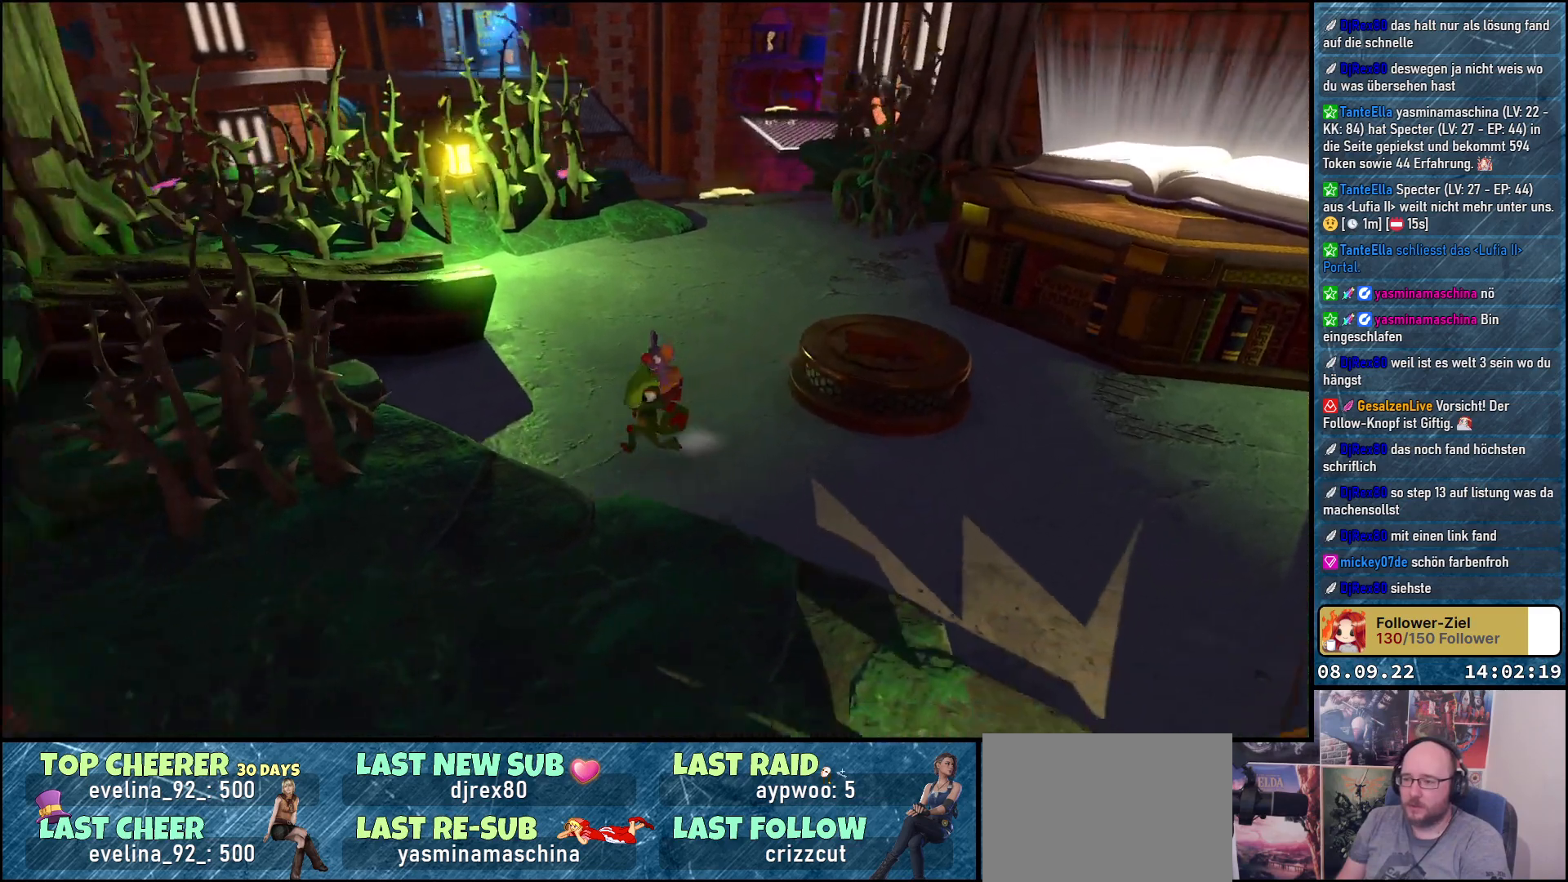
{"buttons": ["A"], "left_stick": "up-right", "right_stick": "center", "events": [[200, "left_stick", "right"], [283, "left_stick", "up-right"], [500, "A", "down"]]}
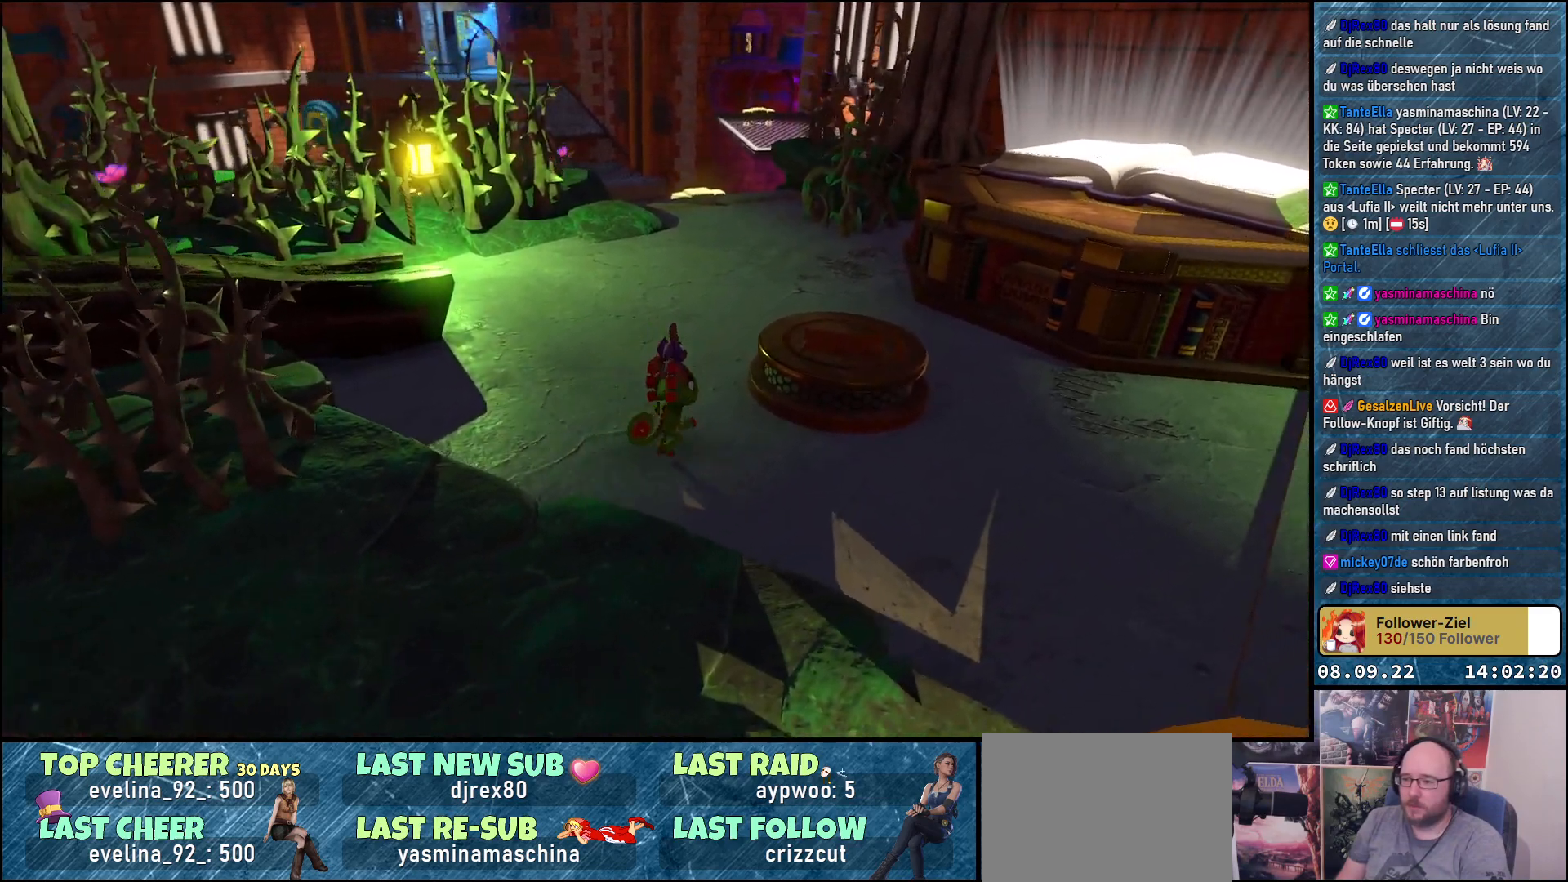
{"buttons": [], "left_stick": "center", "right_stick": "center", "events": [[83, "A", "up"], [333, "left_stick", "center"]]}
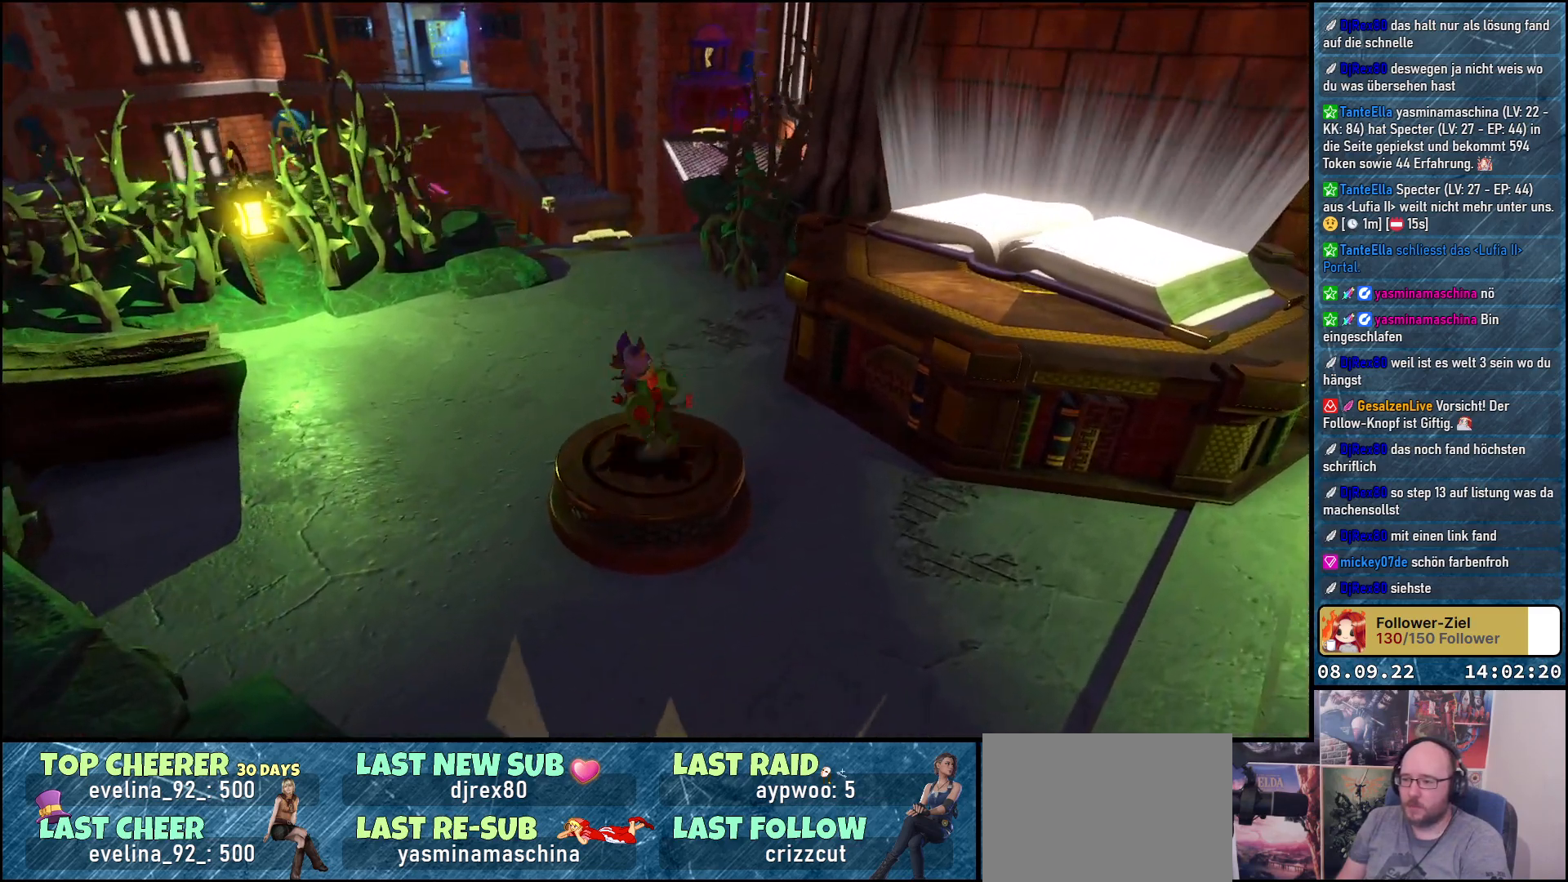
{"buttons": [], "left_stick": "center", "right_stick": "center", "events": []}
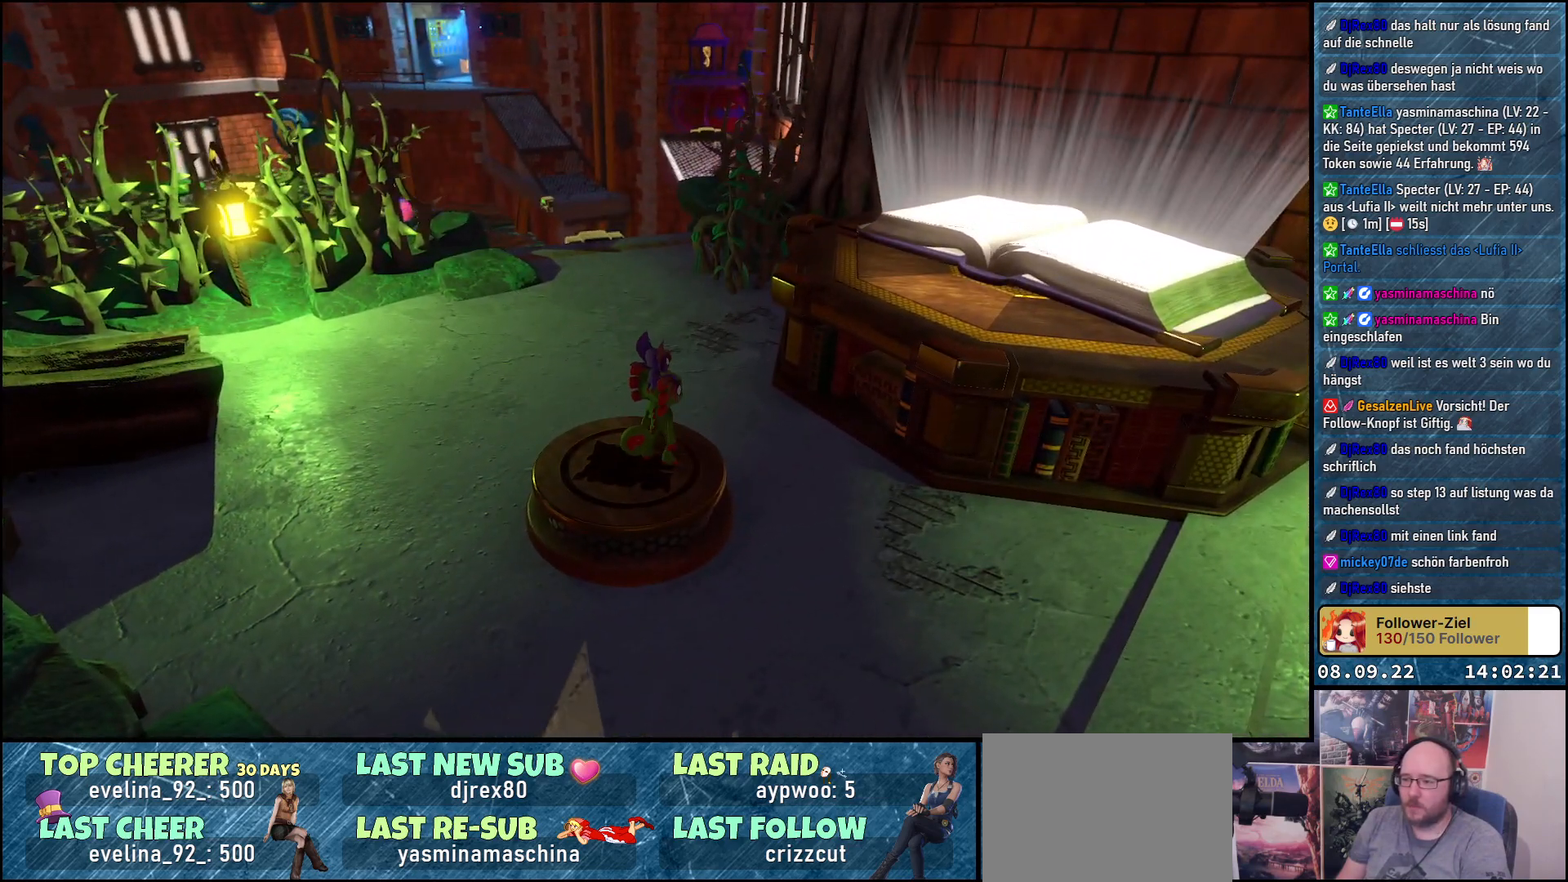
{"buttons": [], "left_stick": "left", "right_stick": "center", "events": [[283, "left_stick", "left"]]}
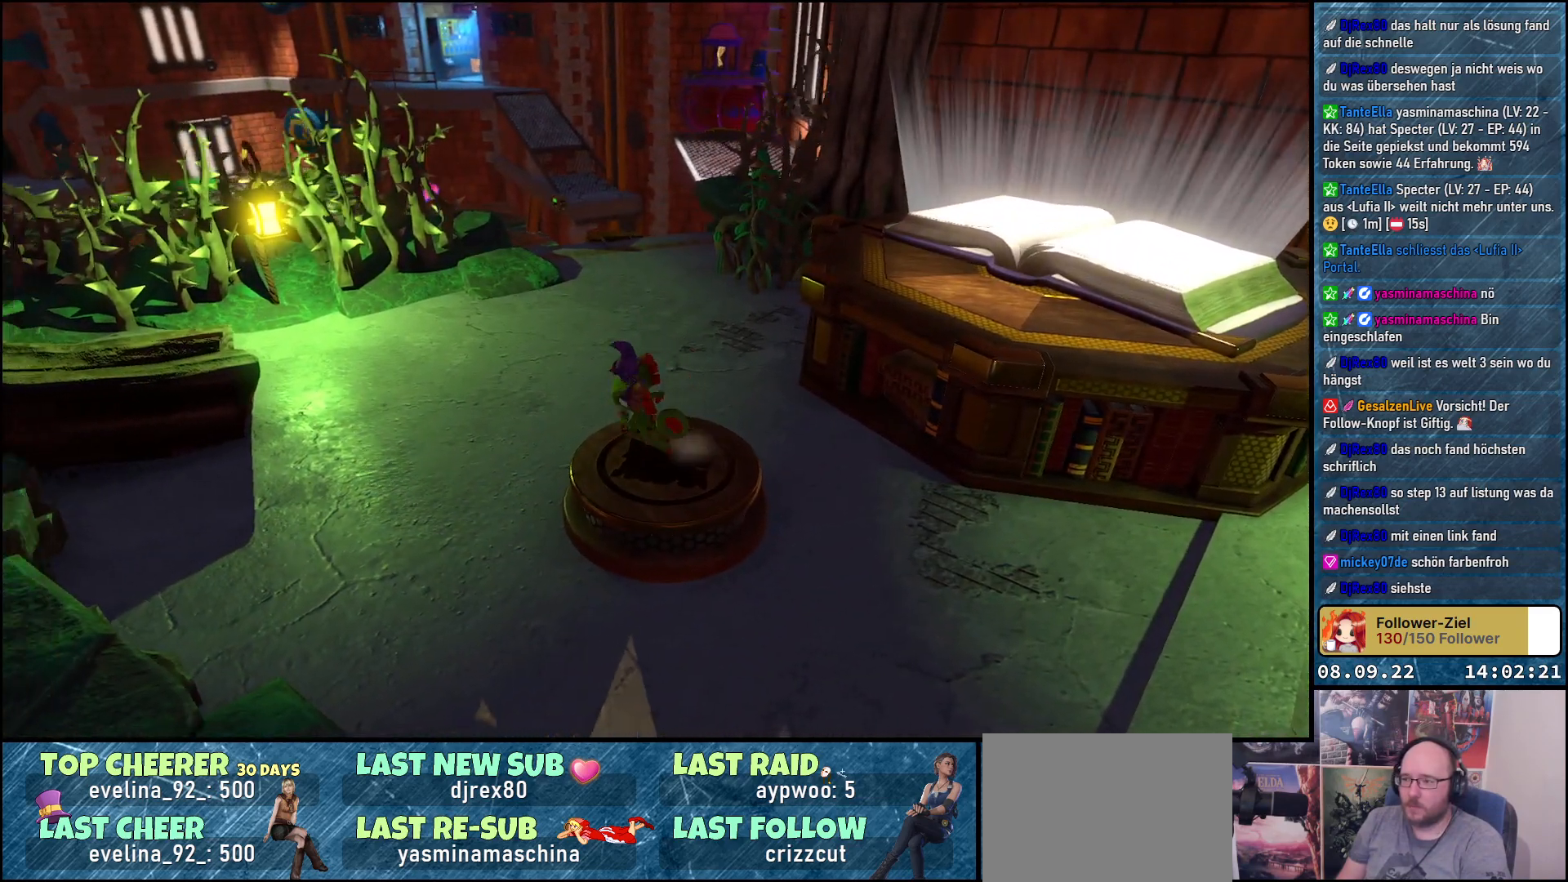
{"buttons": [], "left_stick": "left", "right_stick": "center", "events": []}
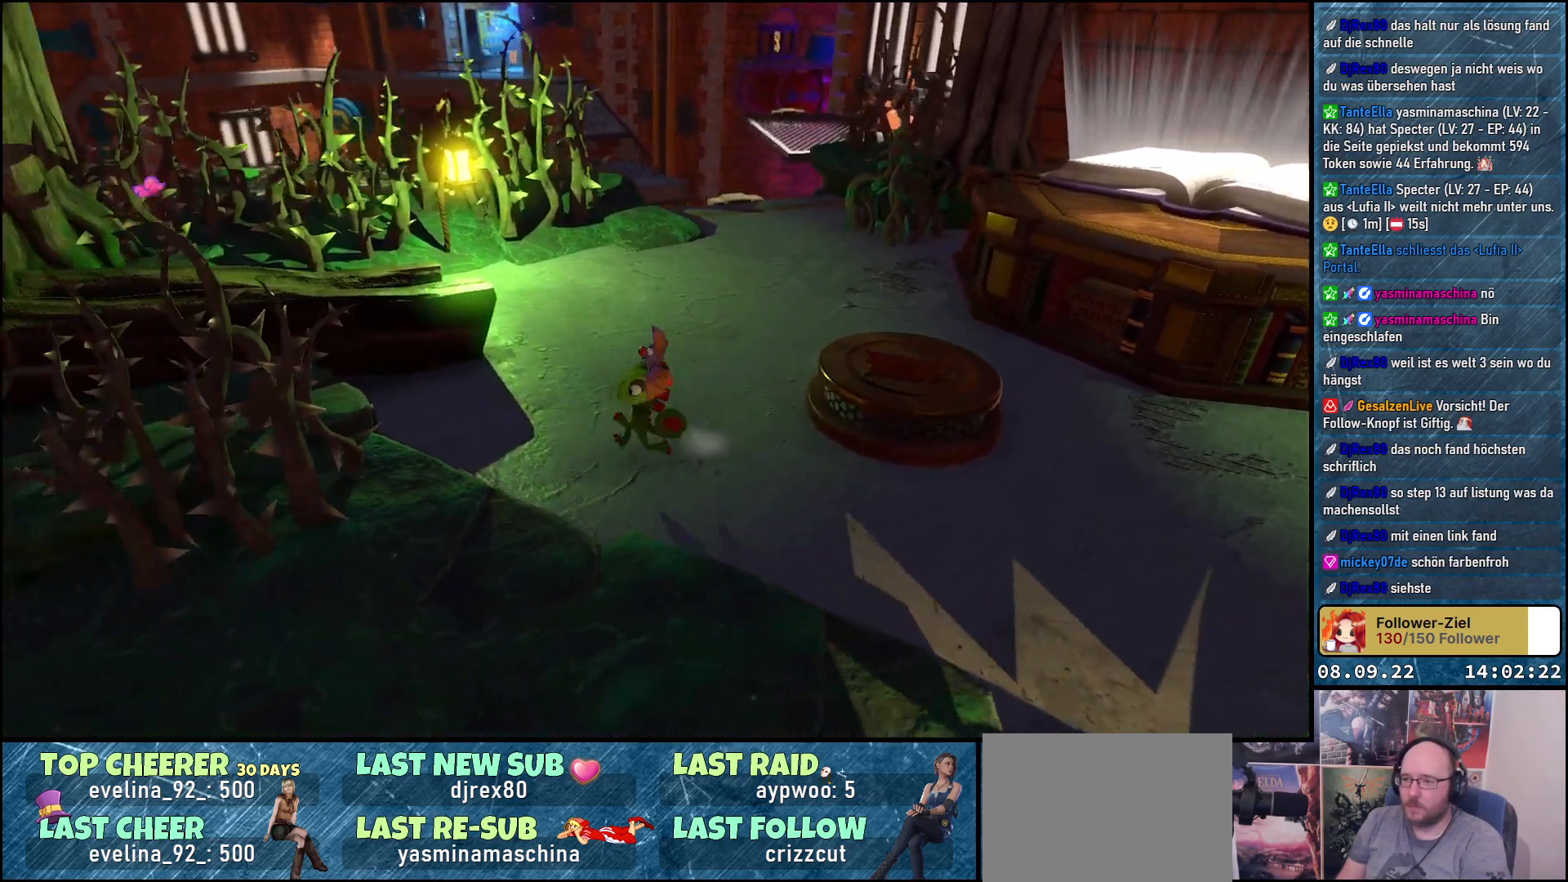
{"buttons": [], "left_stick": "up-left", "right_stick": "center", "events": [[50, "left_stick", "up-left"], [117, "A", "down"], [283, "A", "up"], [350, "A", "down"], [500, "A", "up"]]}
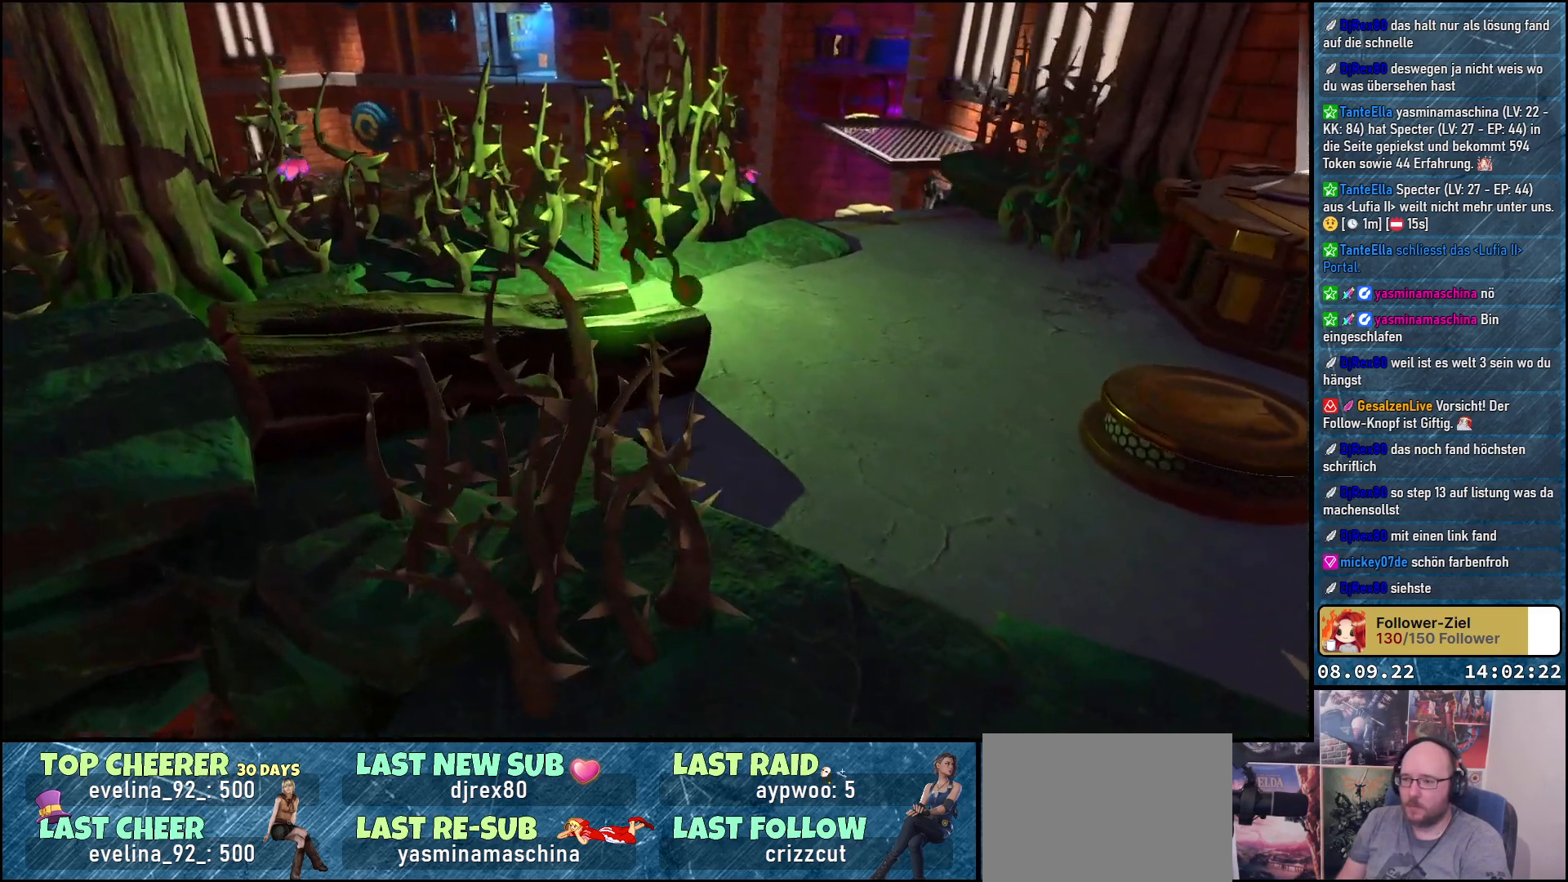
{"buttons": [], "left_stick": "center", "right_stick": "down-right", "events": [[100, "left_stick", "left"], [200, "left_stick", "down-left"], [300, "right_stick", "down-right"], [383, "left_stick", "center"]]}